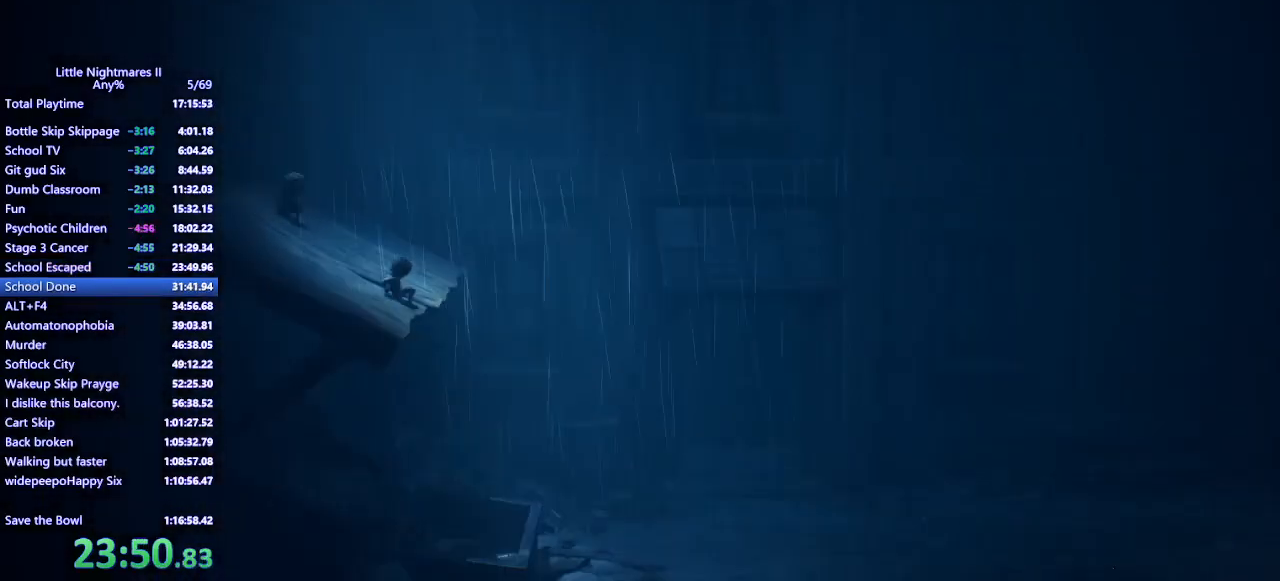
Gameplay with keyboard and mouse; each line is a JSON object with the keys and mouse buttons held at the frame after it. "events" lists presses ("down") and releases ("up") of "a", "ctrl", "d", "e", "q", "s", "shift", "space", "w", "mouse_left", "mouse_wheel", "mouse_right", "mouse_mb4" and "mouse_mb5" between this image and that frame as [ms after this image, input, new state], when the widget could be followed in between. "mouse_left", "mouse_wheel", "mouse_right", "mouse_mb4", "mouse_mb5" = the "left", "wheel", "right", "mb4", "mb5" buttons of the "mouse" list. No other keys are recorded. "wheel" means that the mouse wheel is clicked or scrolled. Mouse movement is not recorded.
{"keys": ["d"], "mouse": [], "events": []}
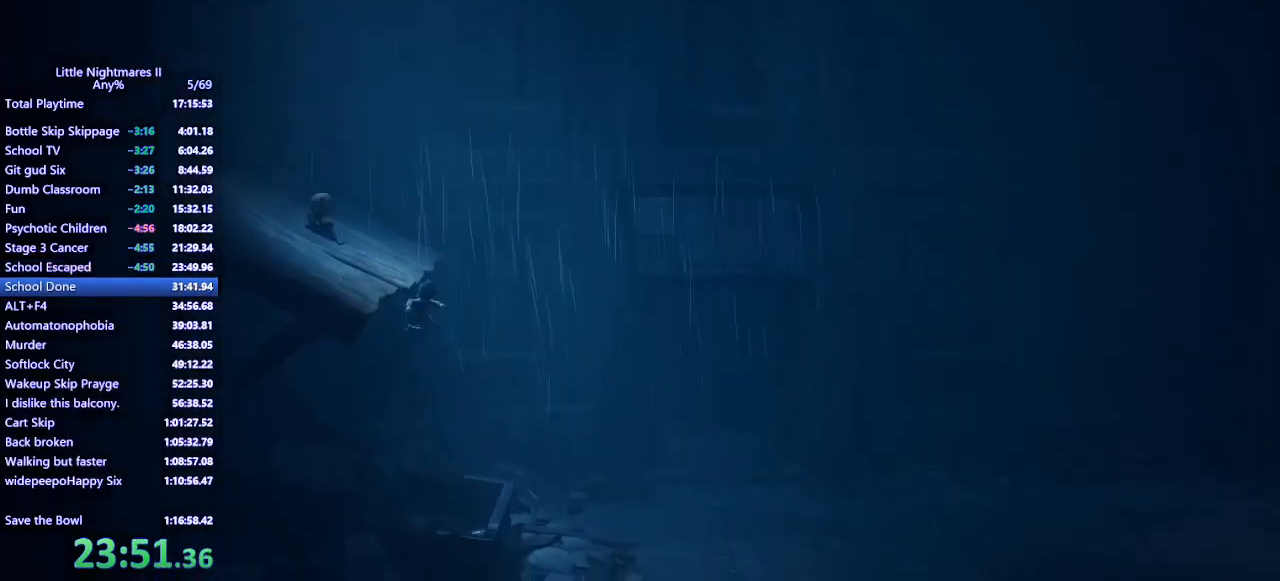
{"keys": ["d"], "mouse": [], "events": []}
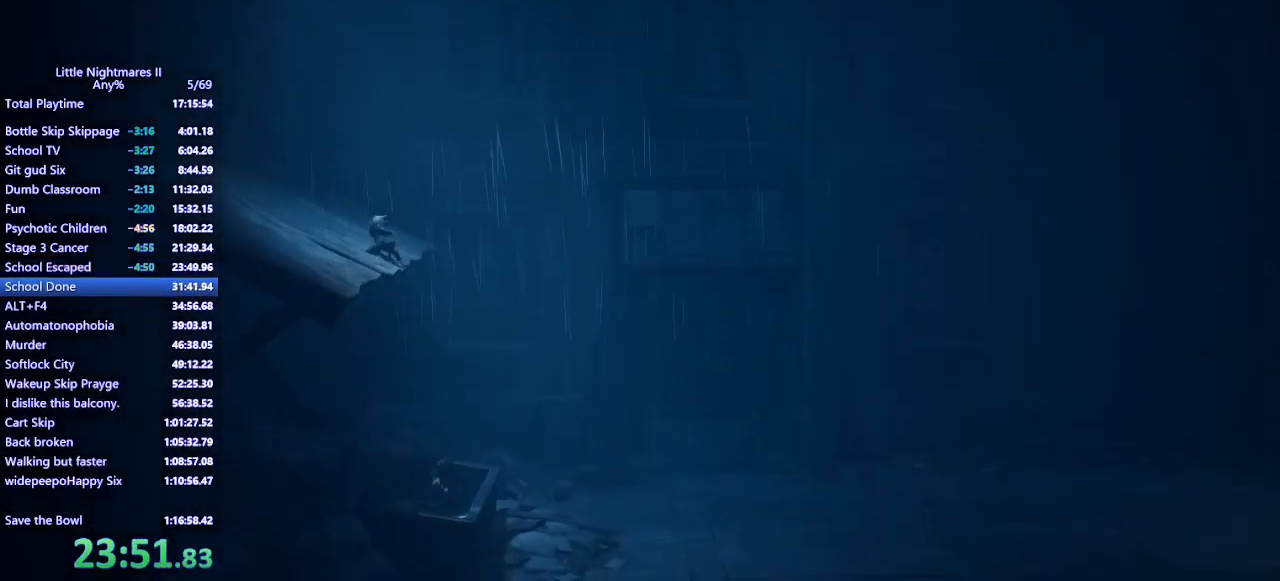
{"keys": ["d"], "mouse": [], "events": []}
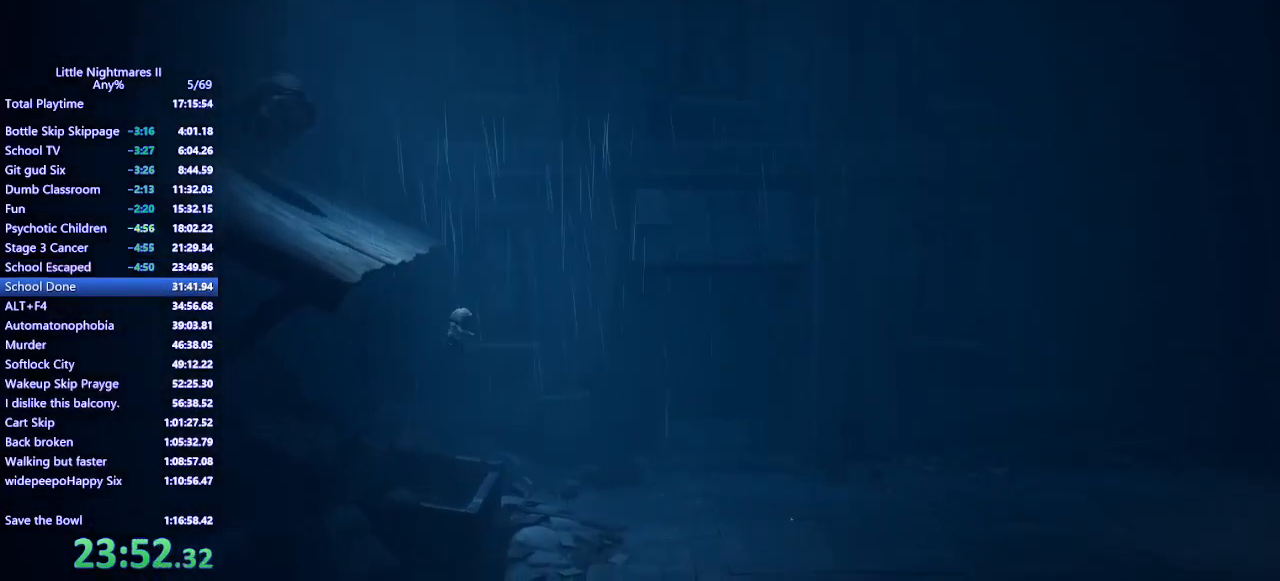
{"keys": ["d"], "mouse": [], "events": []}
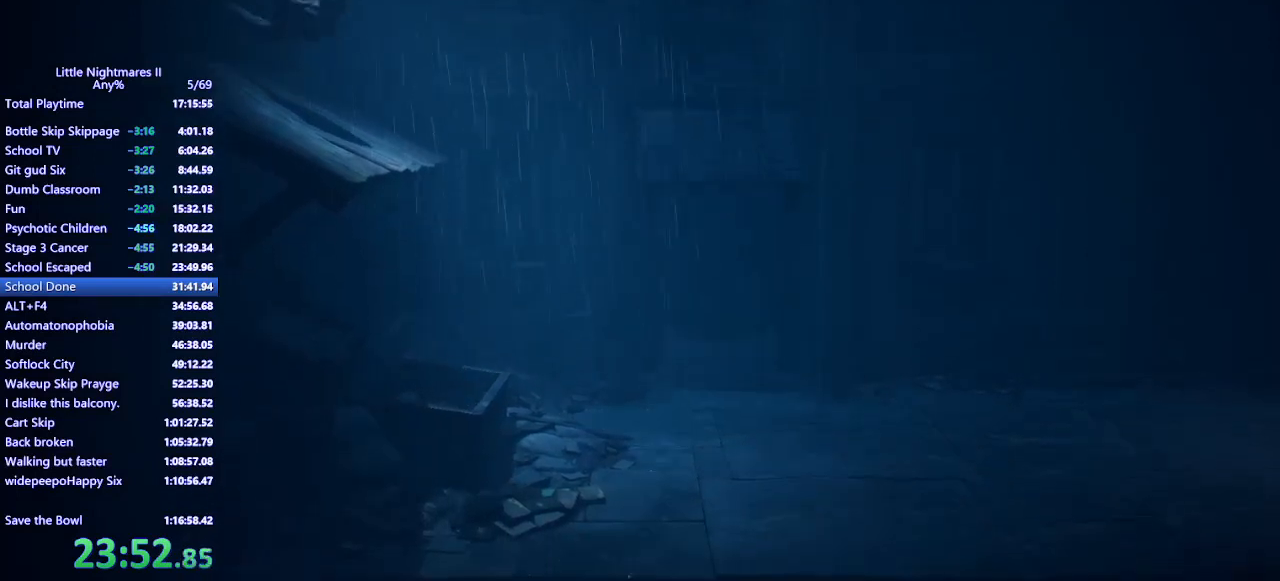
{"keys": [], "mouse": [], "events": [[33, "d", "up"]]}
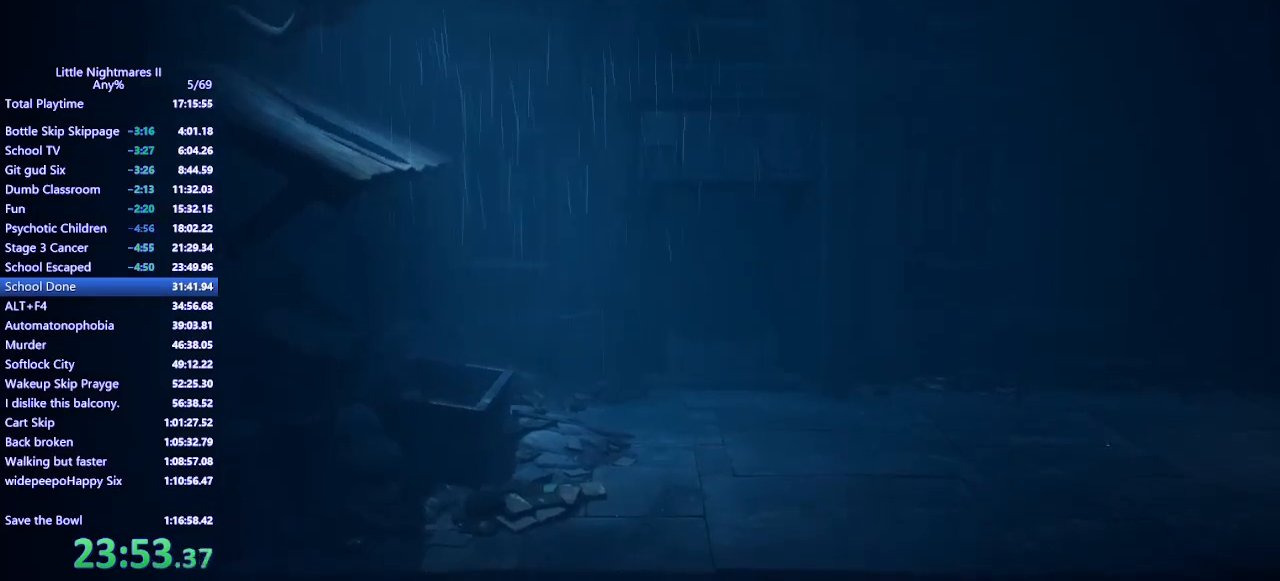
{"keys": [], "mouse": [], "events": []}
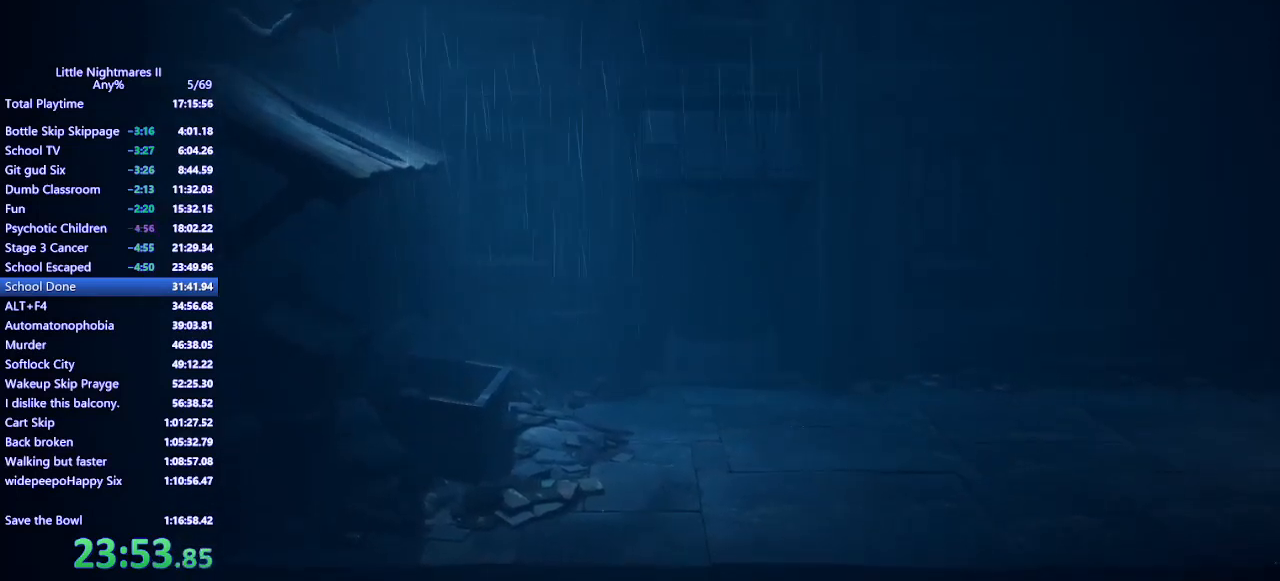
{"keys": [], "mouse": [], "events": []}
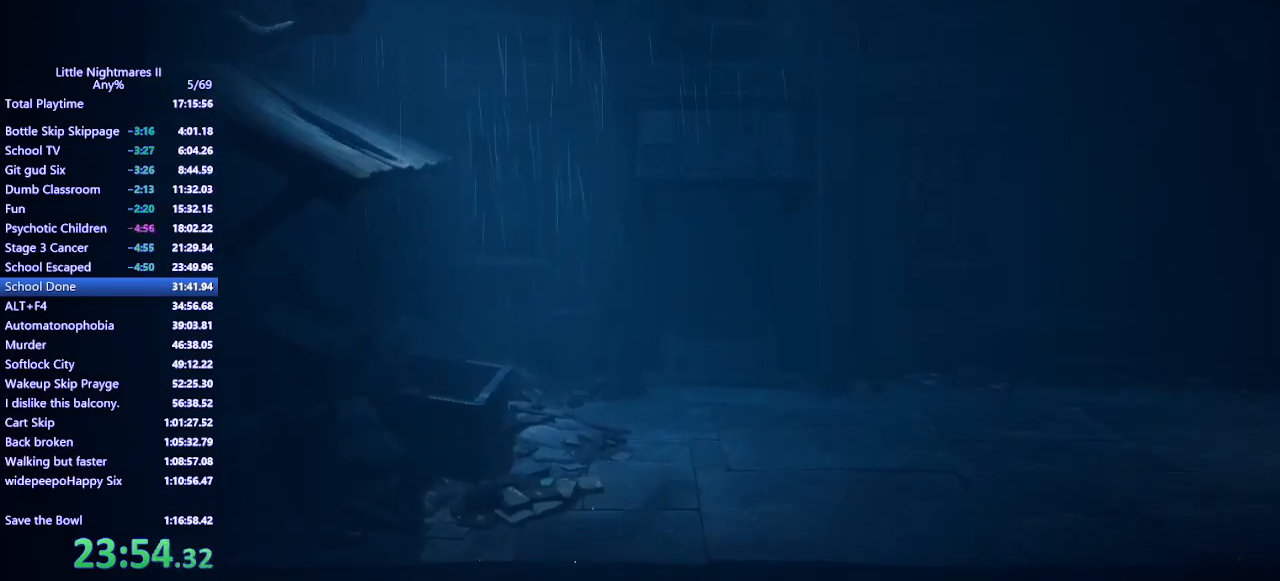
{"keys": [], "mouse": [], "events": []}
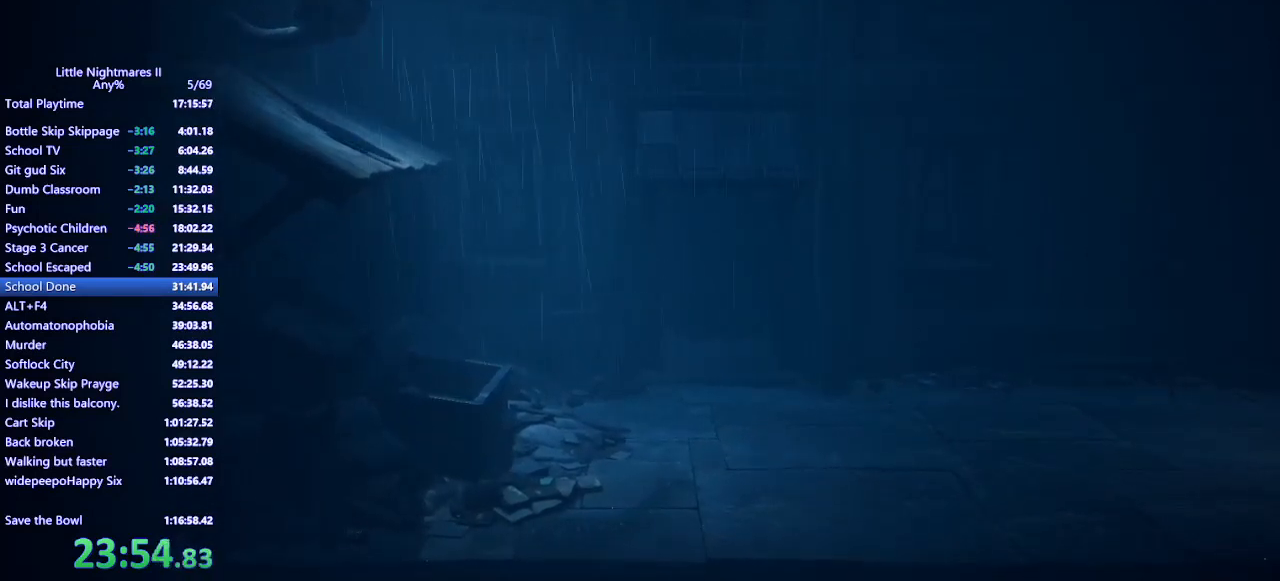
{"keys": [], "mouse": [], "events": []}
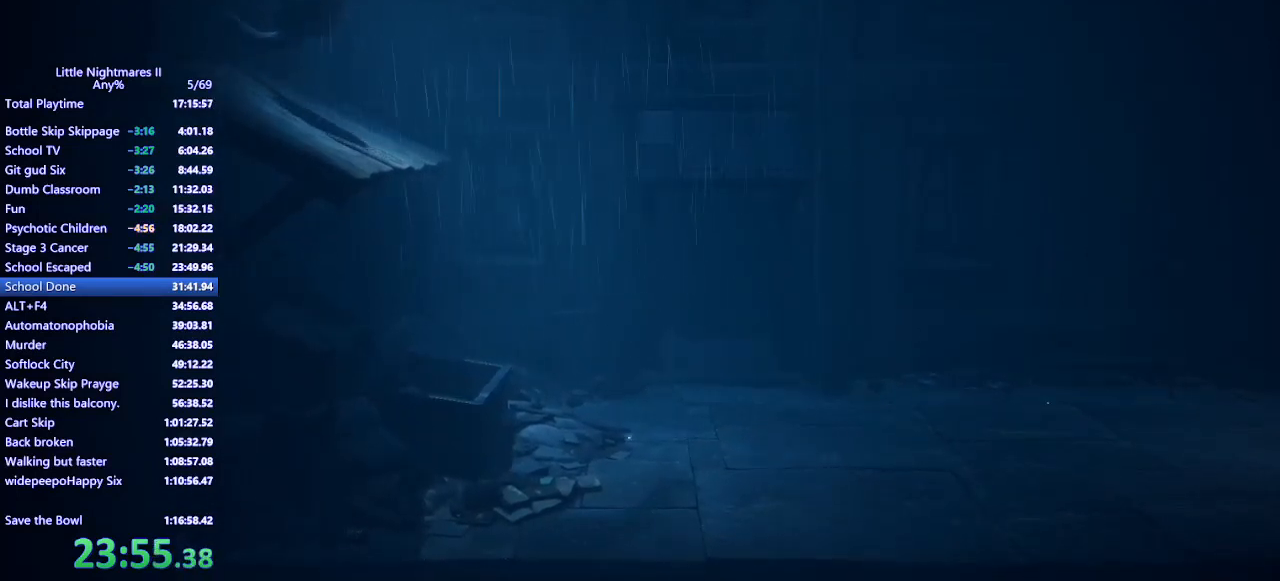
{"keys": ["a"], "mouse": ["mb4"], "events": [[300, "a", "down"], [333, "mouse_mb4", "down"]]}
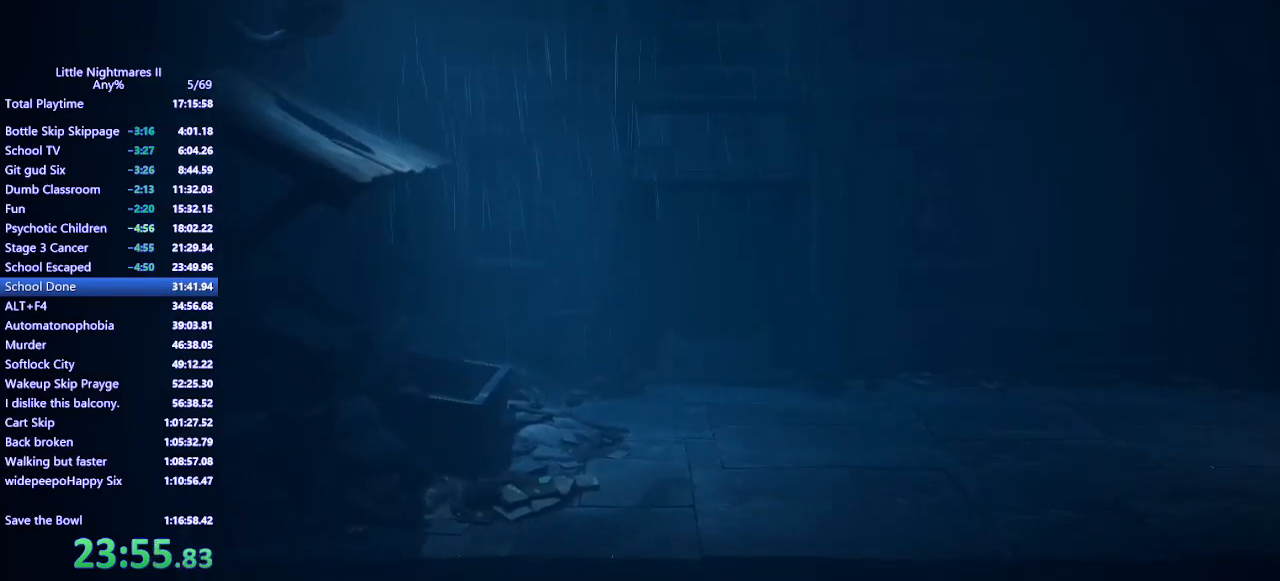
{"keys": ["a"], "mouse": ["mb4"], "events": []}
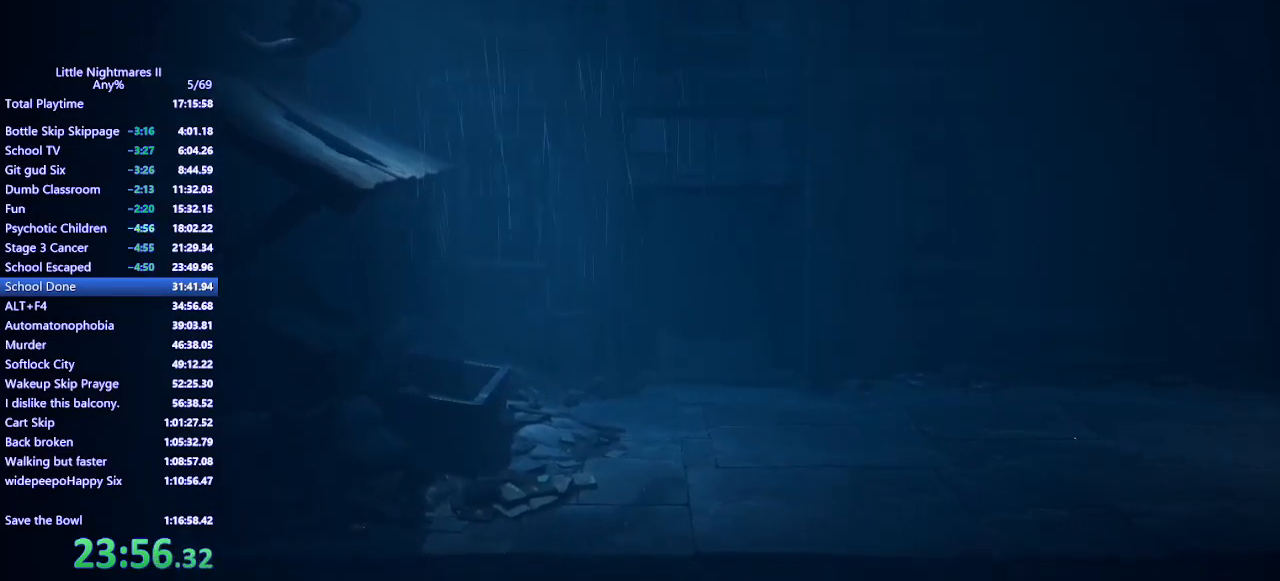
{"keys": ["a"], "mouse": ["mb4"], "events": []}
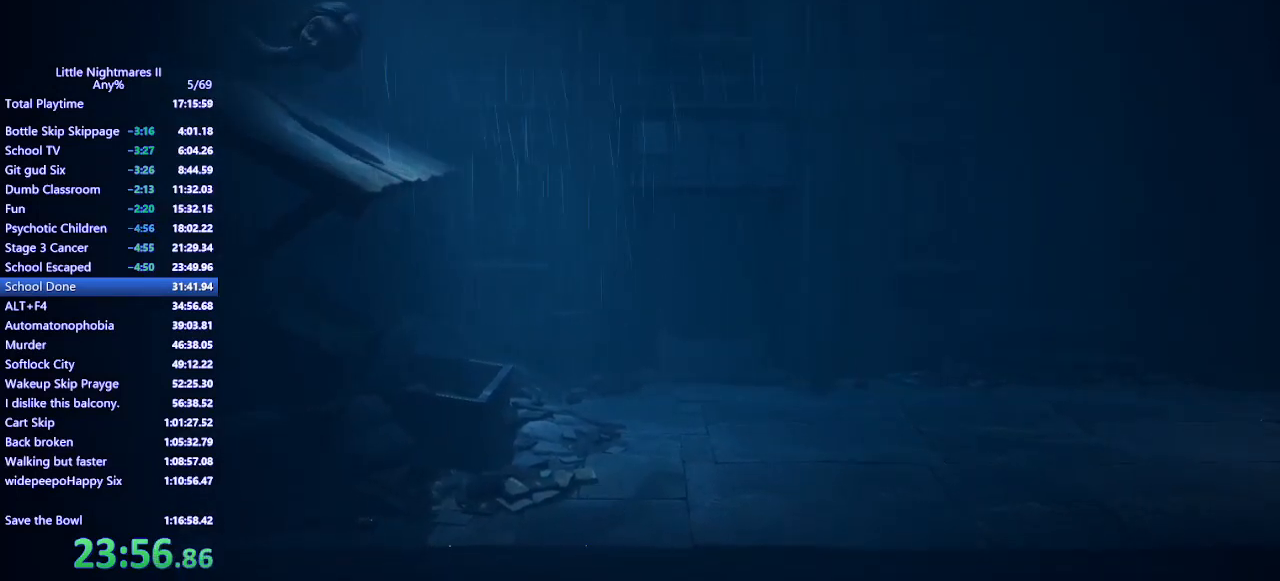
{"keys": ["a"], "mouse": ["mb4"], "events": []}
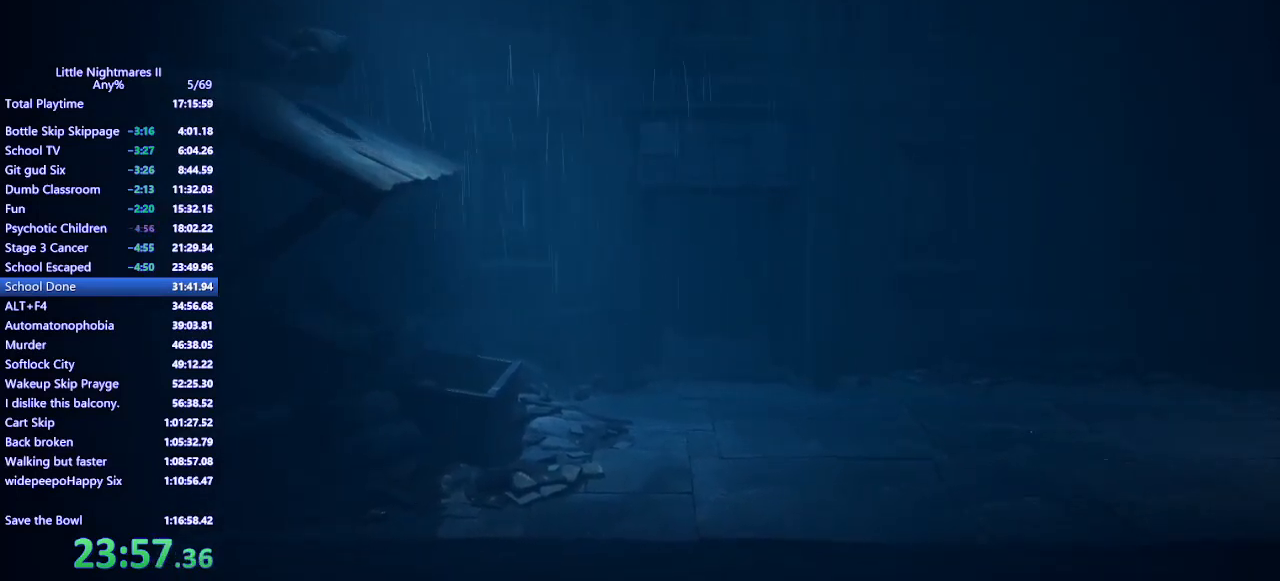
{"keys": ["a"], "mouse": ["mb4"], "events": []}
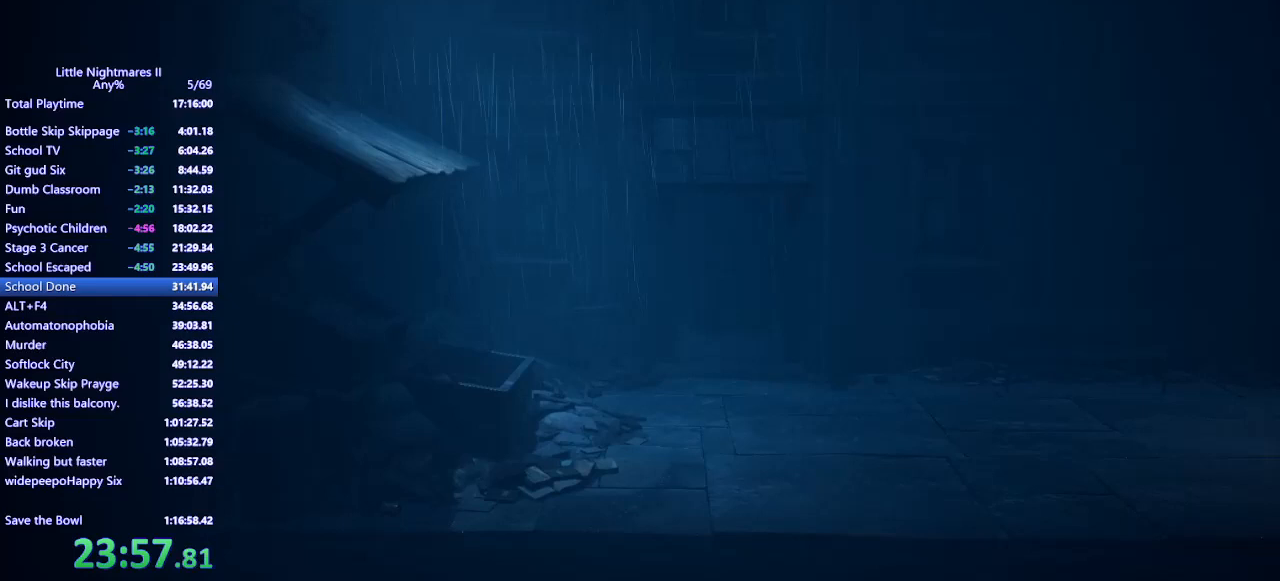
{"keys": ["a"], "mouse": ["mb4"], "events": []}
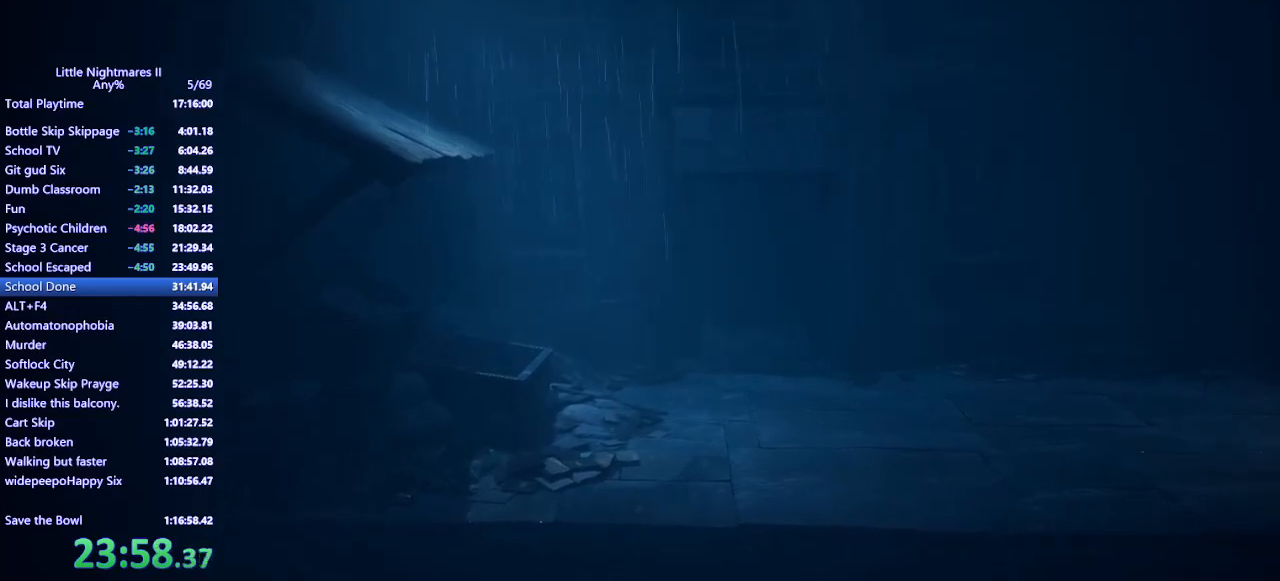
{"keys": ["a"], "mouse": ["mb4"], "events": []}
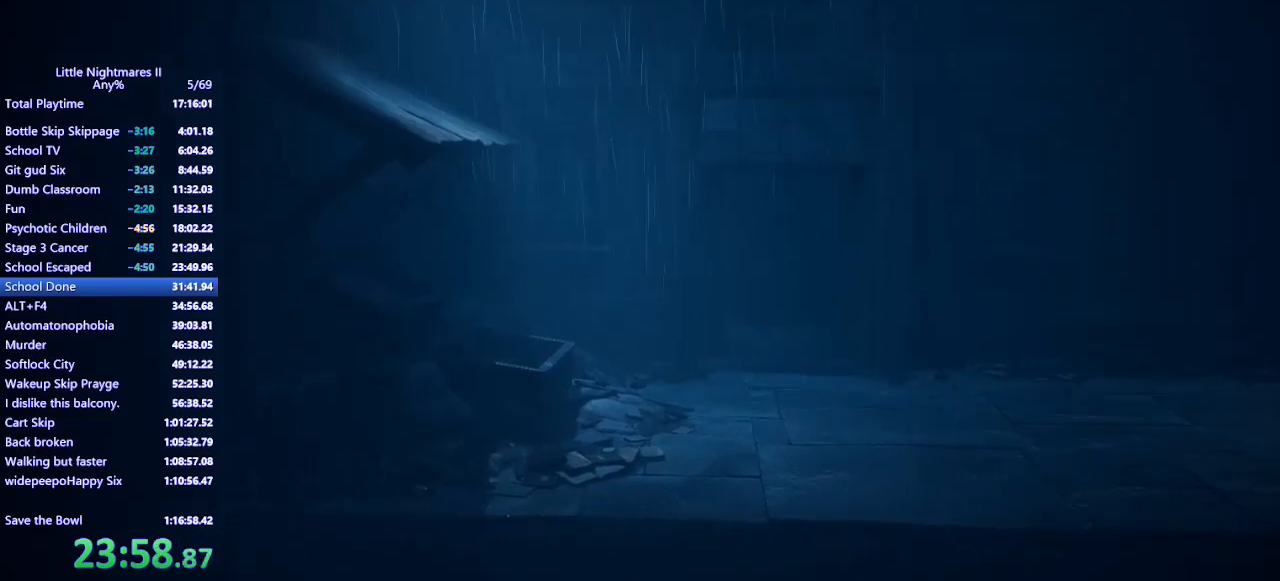
{"keys": ["a"], "mouse": ["mb4"], "events": []}
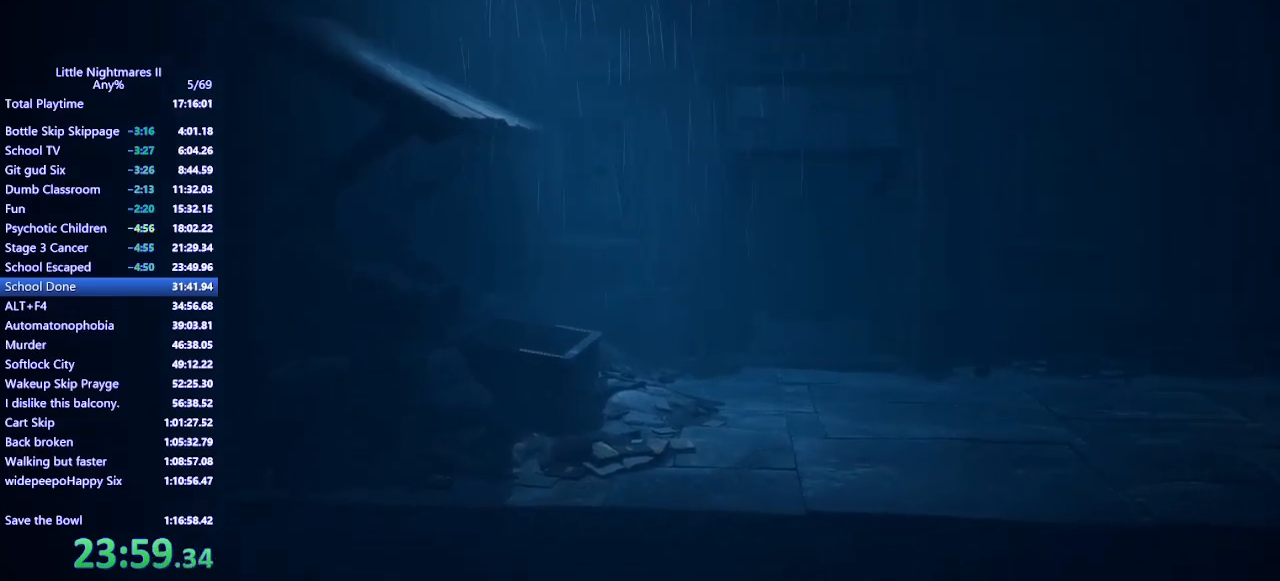
{"keys": [], "mouse": [], "events": [[133, "mouse_mb4", "up"], [167, "a", "up"]]}
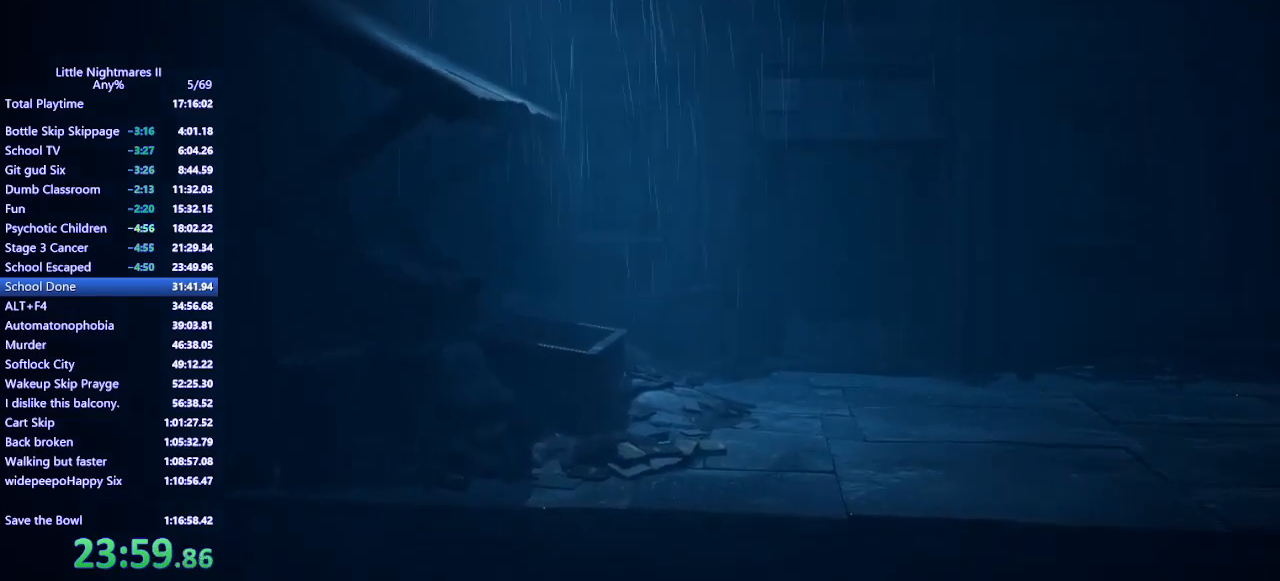
{"keys": [], "mouse": [], "events": [[167, "d", "down"], [467, "d", "up"]]}
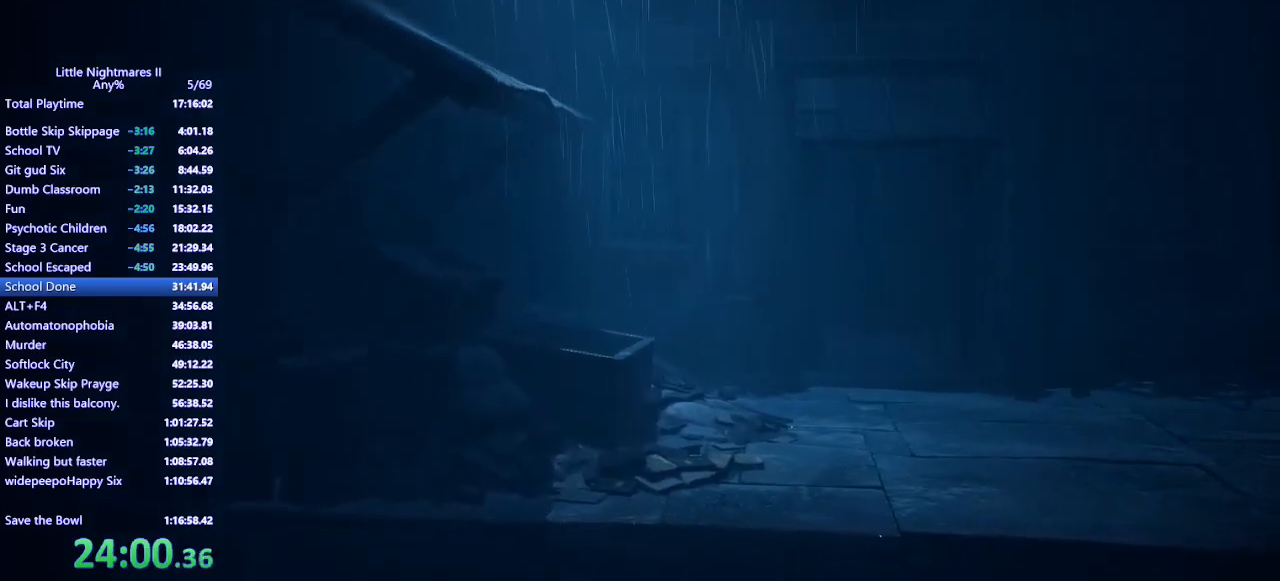
{"keys": [], "mouse": [], "events": [[33, "d", "down"], [100, "d", "up"], [200, "a", "down"], [267, "a", "up"]]}
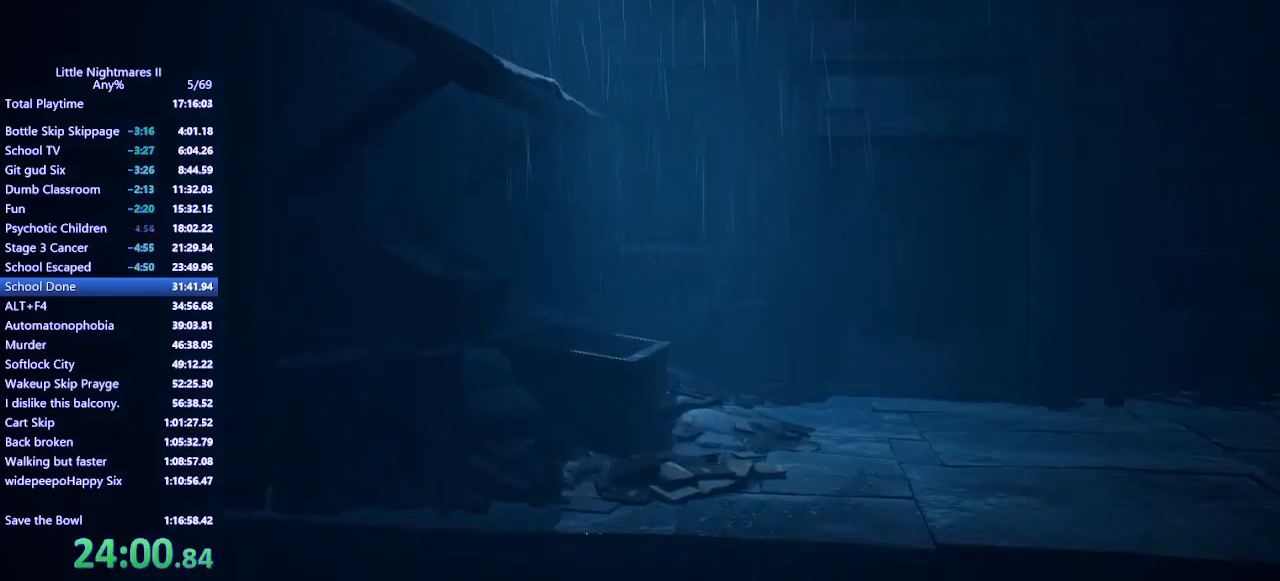
{"keys": [], "mouse": [], "events": []}
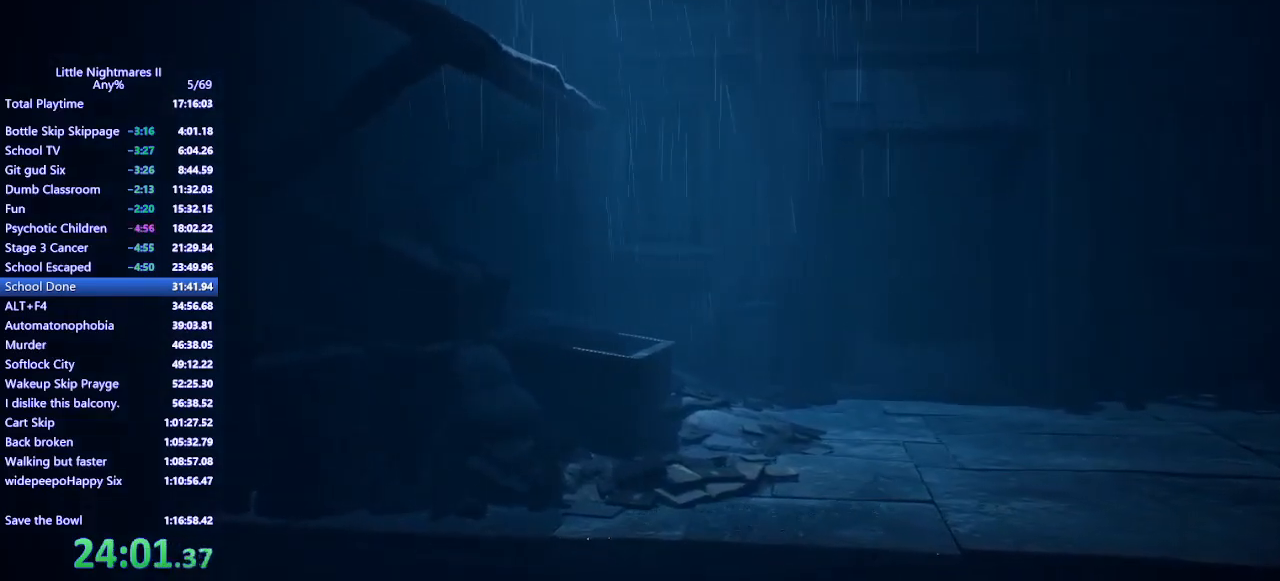
{"keys": [], "mouse": [], "events": []}
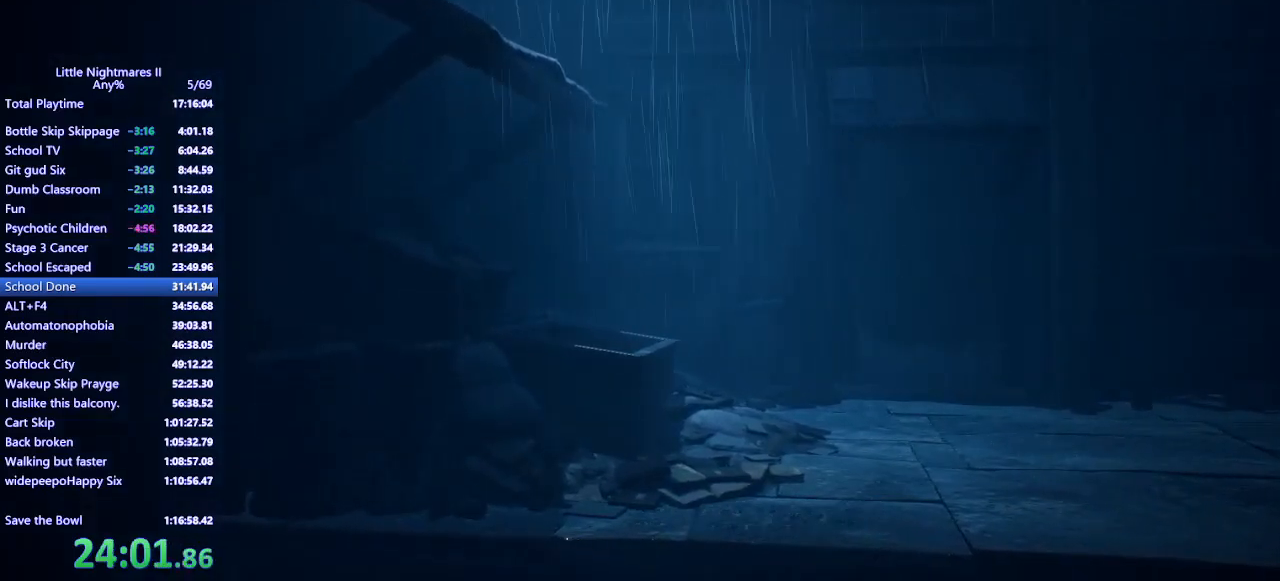
{"keys": [], "mouse": [], "events": []}
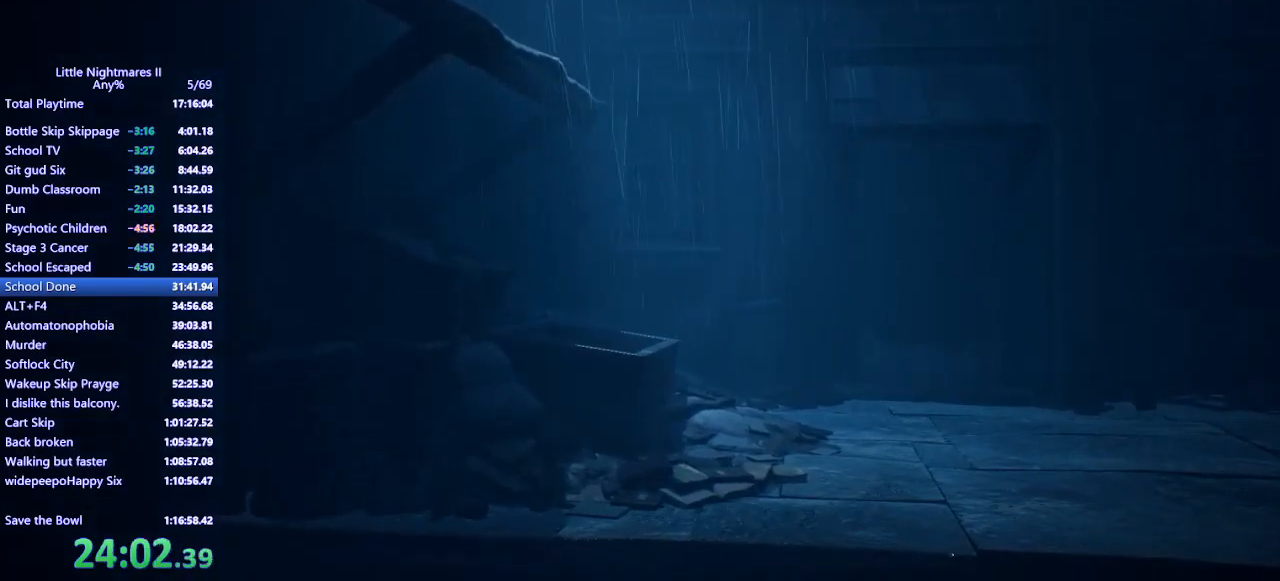
{"keys": [], "mouse": [], "events": []}
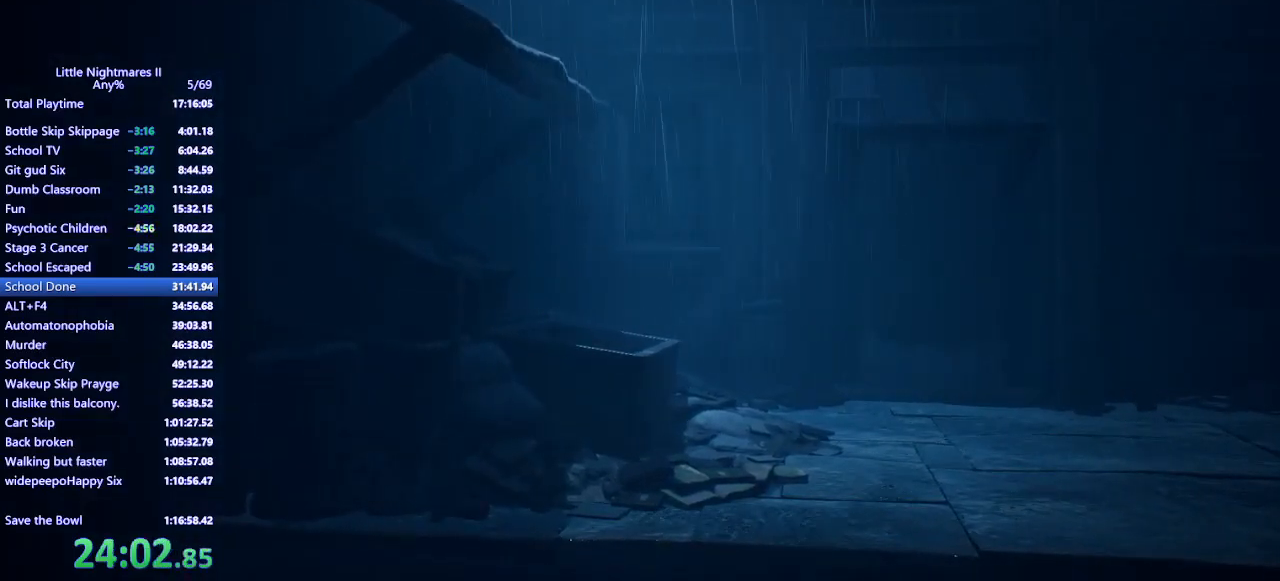
{"keys": [], "mouse": [], "events": []}
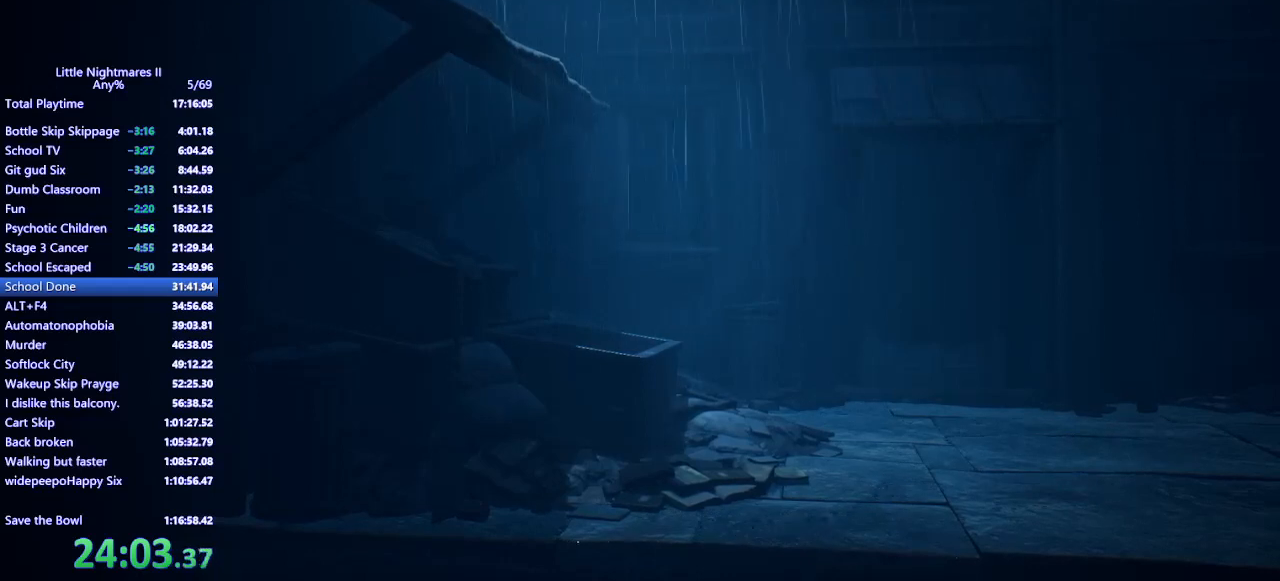
{"keys": [], "mouse": [], "events": []}
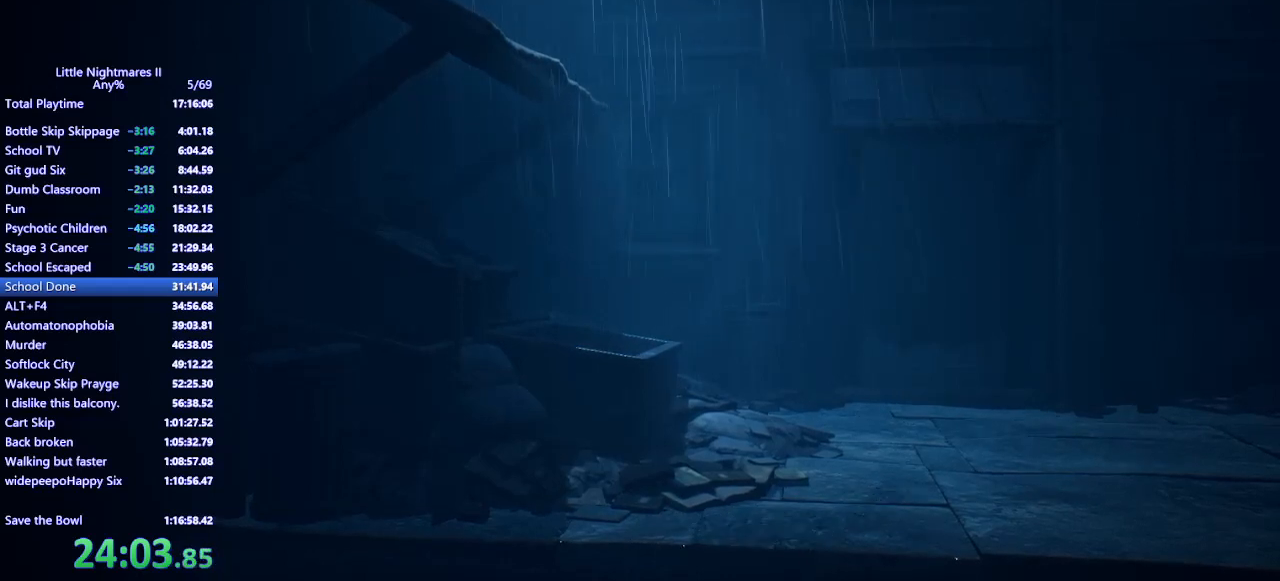
{"keys": [], "mouse": [], "events": []}
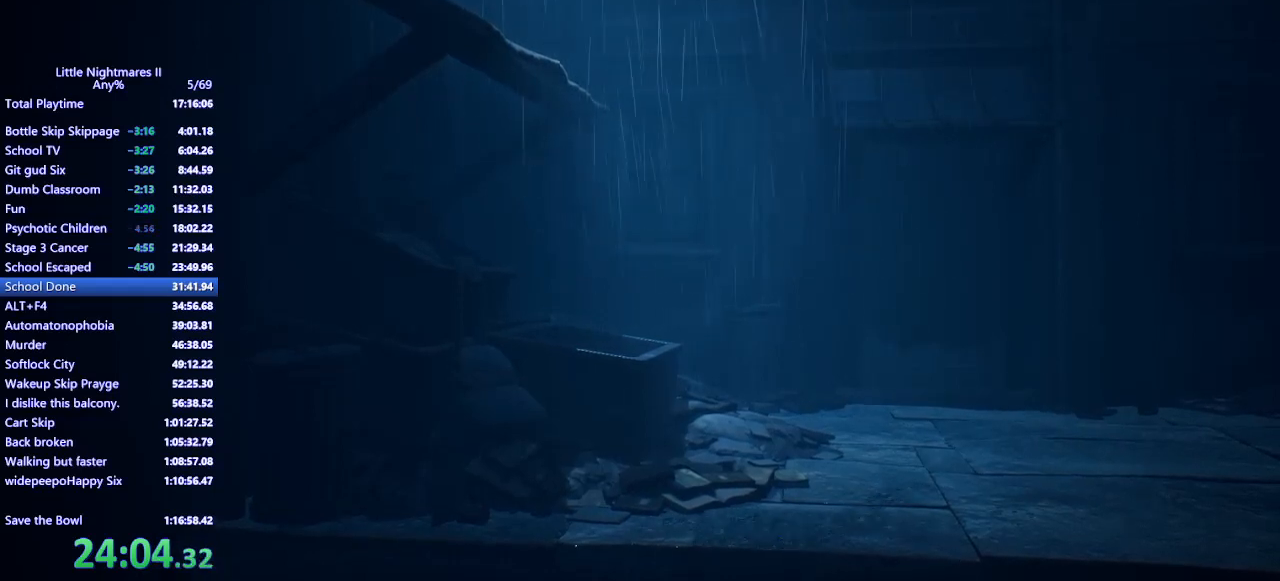
{"keys": ["a"], "mouse": [], "events": [[133, "a", "down"]]}
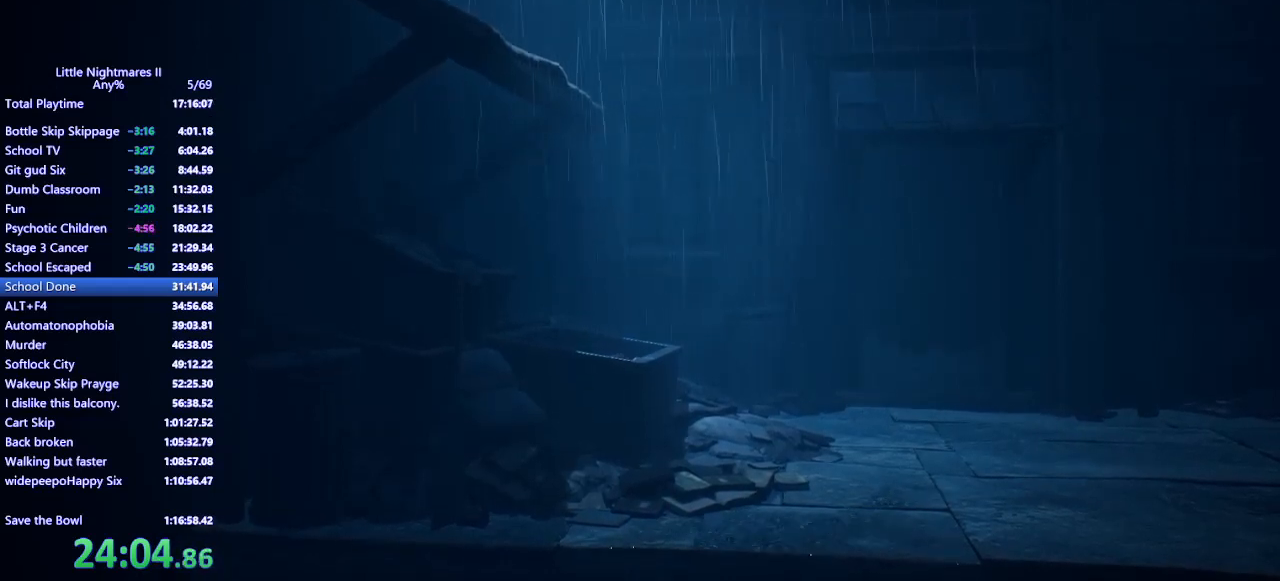
{"keys": ["a"], "mouse": ["mb4"], "events": [[33, "mouse_mb4", "down"]]}
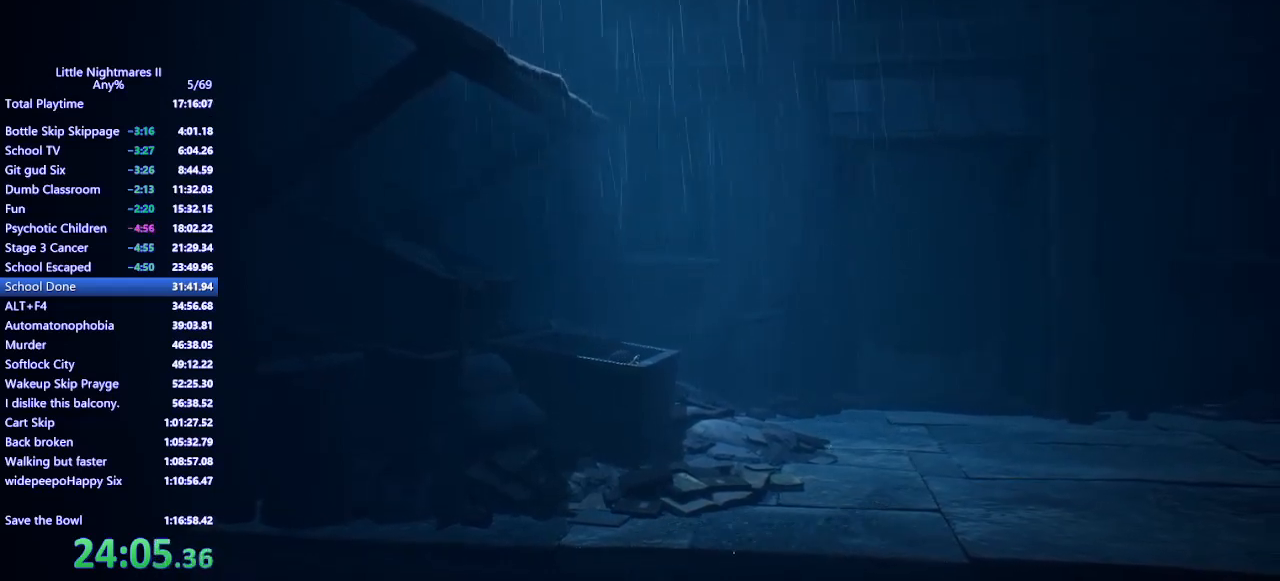
{"keys": ["a"], "mouse": ["mb4"], "events": []}